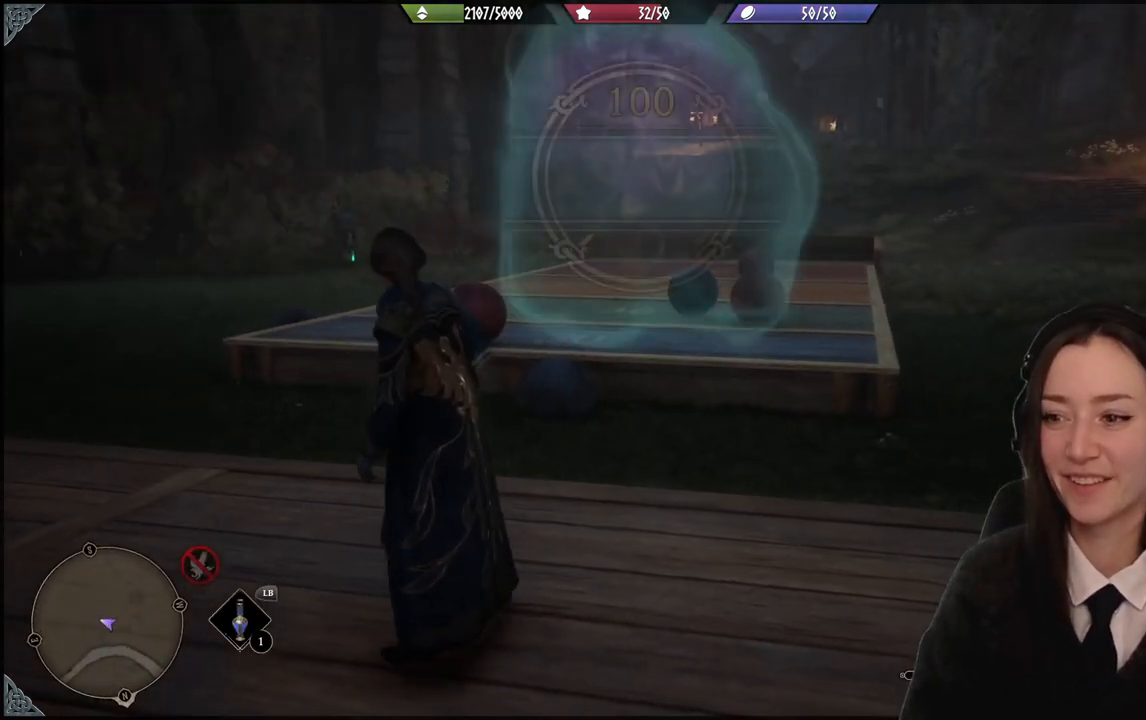
Gameplay with a controller (Xbox layout); each line is a JSON object with the inputs held at the frame after it. "events" lists button and stick changes between this image and that frame as [ms after this image, input, new state], when the widget could be followed in between. Not read: L3 Z.
{"buttons": [], "left_stick": "center", "right_stick": "center", "events": [[66, "right_stick", "down-left"], [167, "left_stick", "center"], [300, "right_stick", "center"]]}
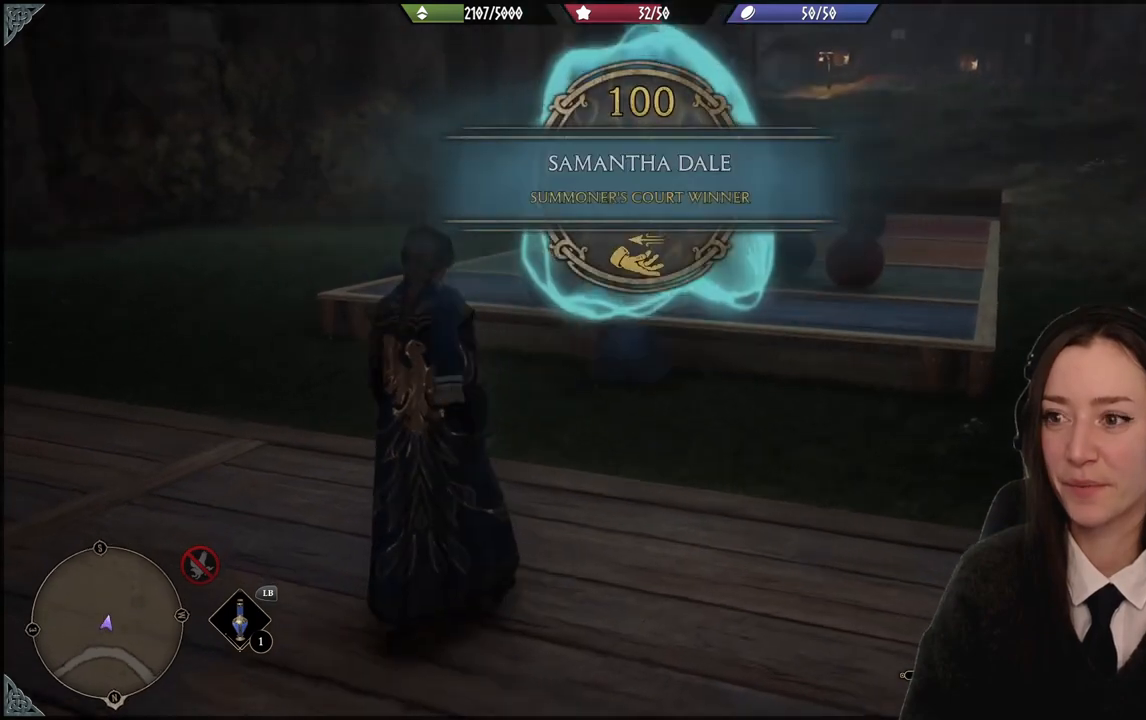
{"buttons": [], "left_stick": "center", "right_stick": "center", "events": [[67, "right_stick", "left"], [300, "right_stick", "center"]]}
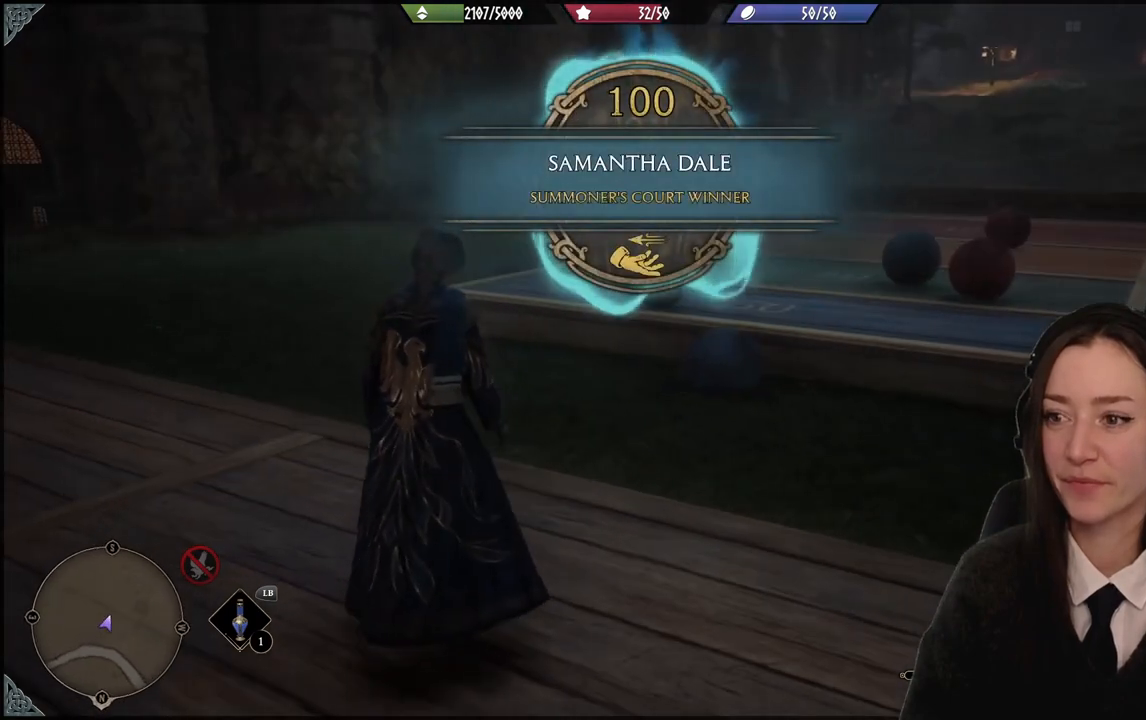
{"buttons": [], "left_stick": "center", "right_stick": "center", "events": []}
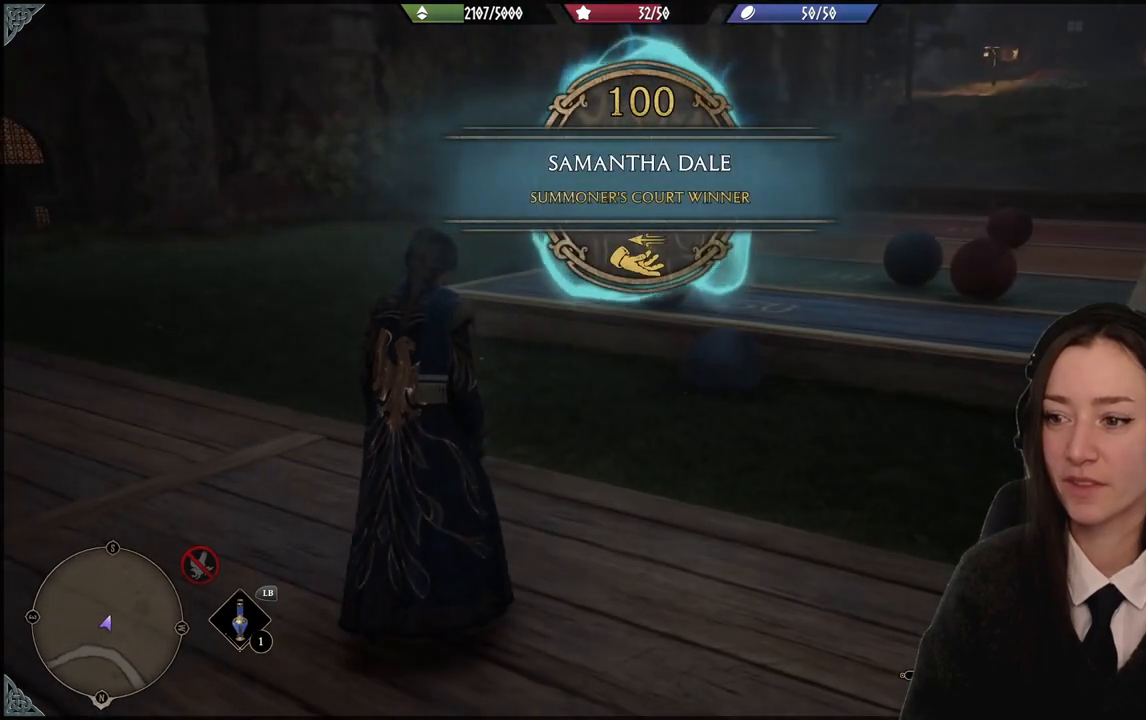
{"buttons": [], "left_stick": "center", "right_stick": "center", "events": [[34, "right_stick", "up-right"], [434, "right_stick", "center"]]}
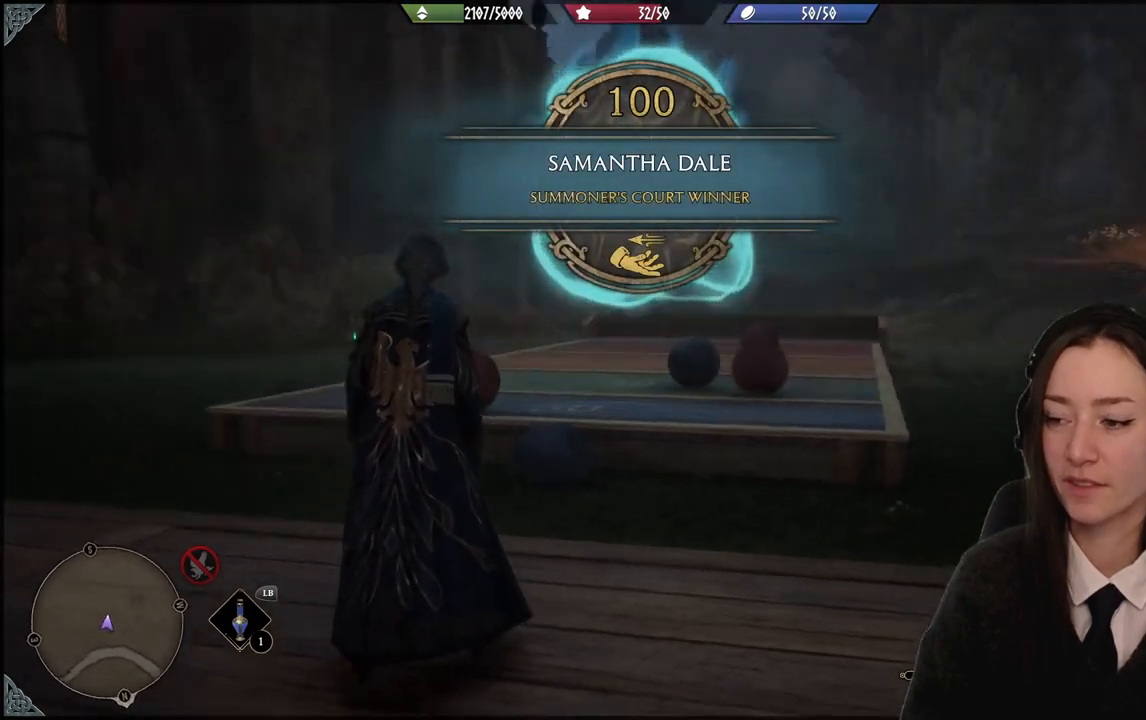
{"buttons": [], "left_stick": "center", "right_stick": "center", "events": []}
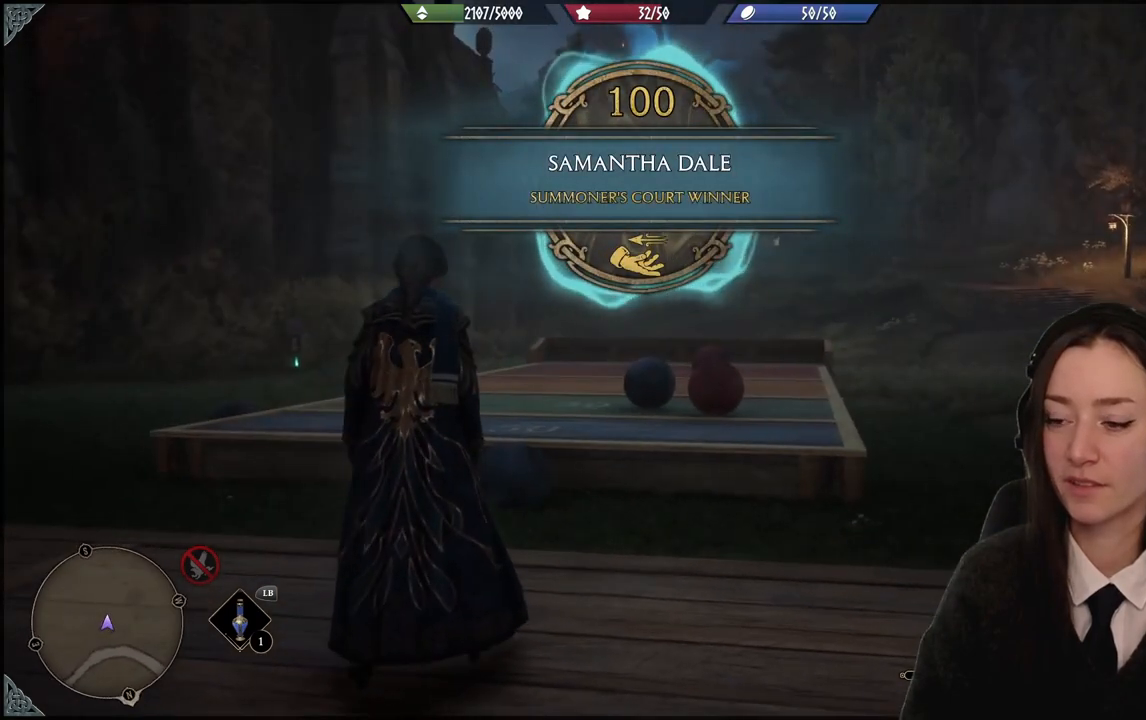
{"buttons": [], "left_stick": "center", "right_stick": "center", "events": [[67, "right_stick", "down-left"], [301, "right_stick", "center"]]}
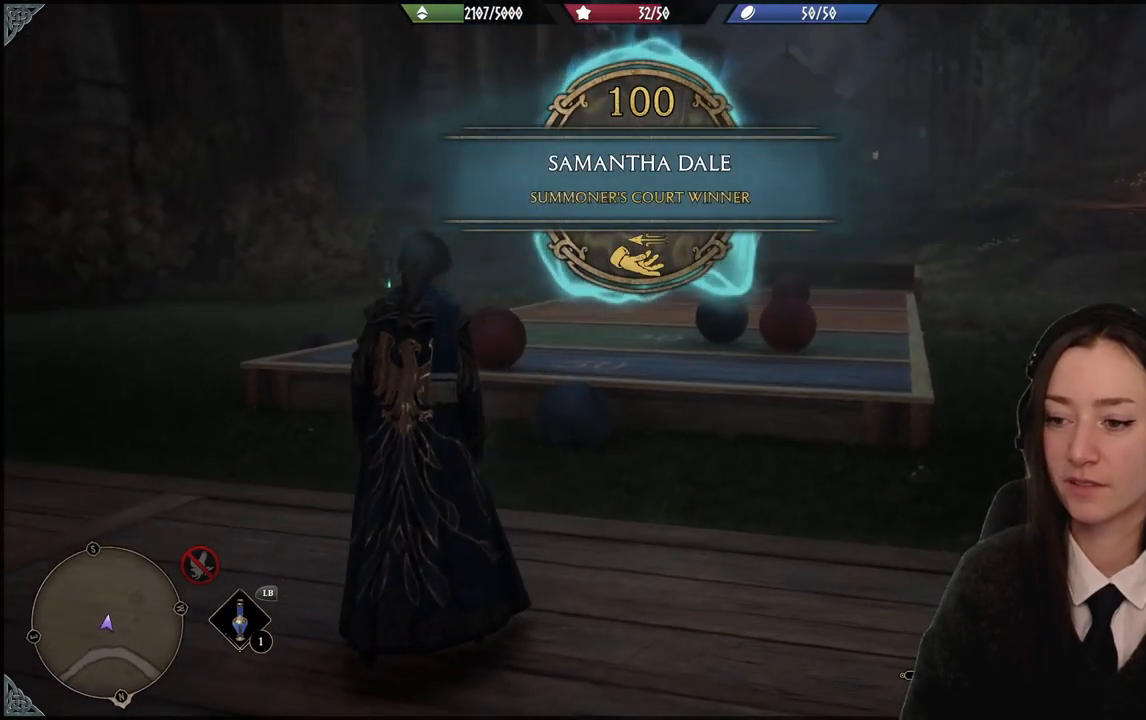
{"buttons": [], "left_stick": "center", "right_stick": "right", "events": [[367, "right_stick", "right"]]}
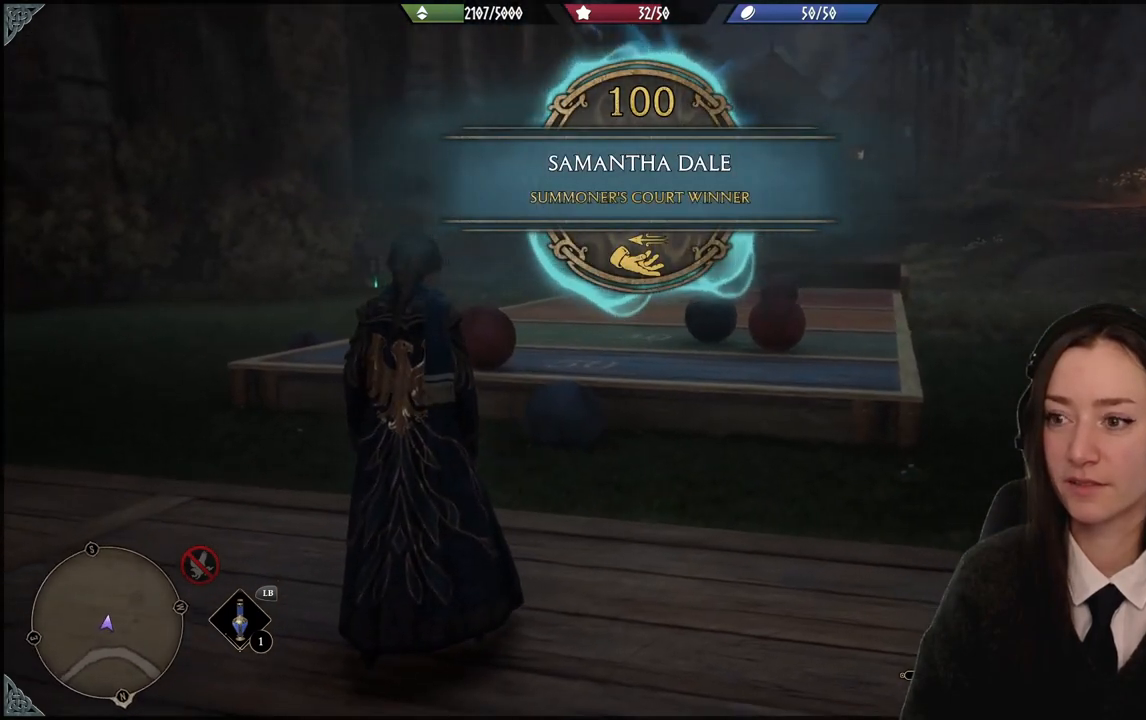
{"buttons": [], "left_stick": "center", "right_stick": "center", "events": [[167, "right_stick", "center"]]}
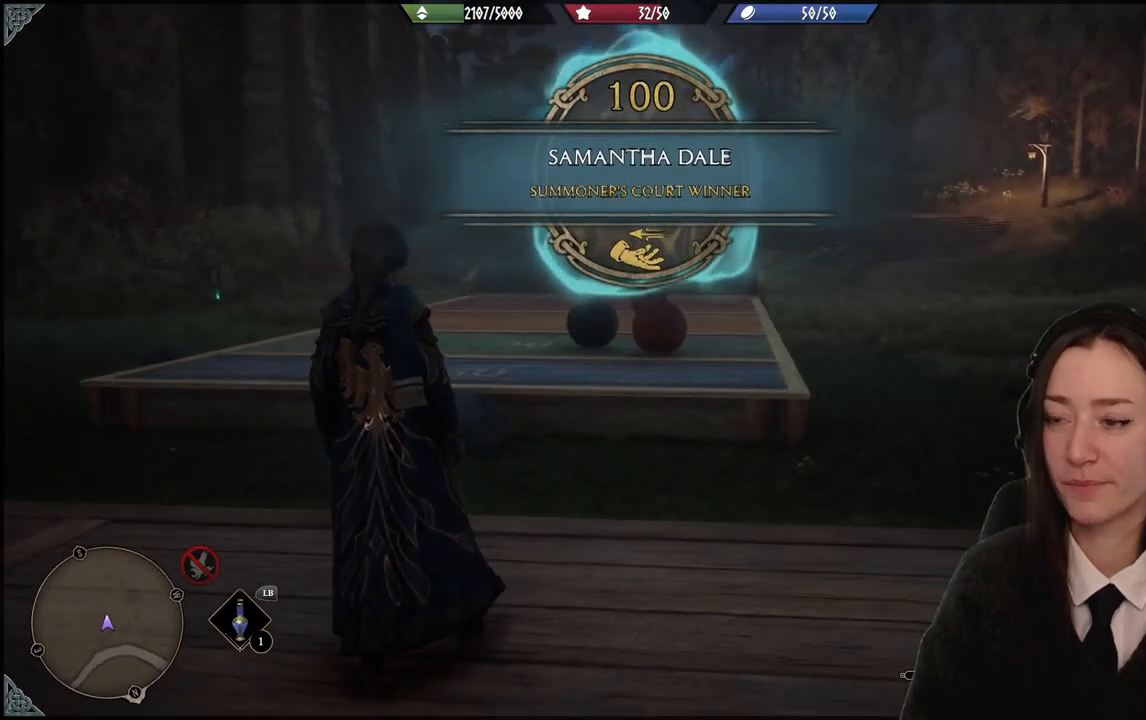
{"buttons": [], "left_stick": "center", "right_stick": "left", "events": [[233, "right_stick", "left"]]}
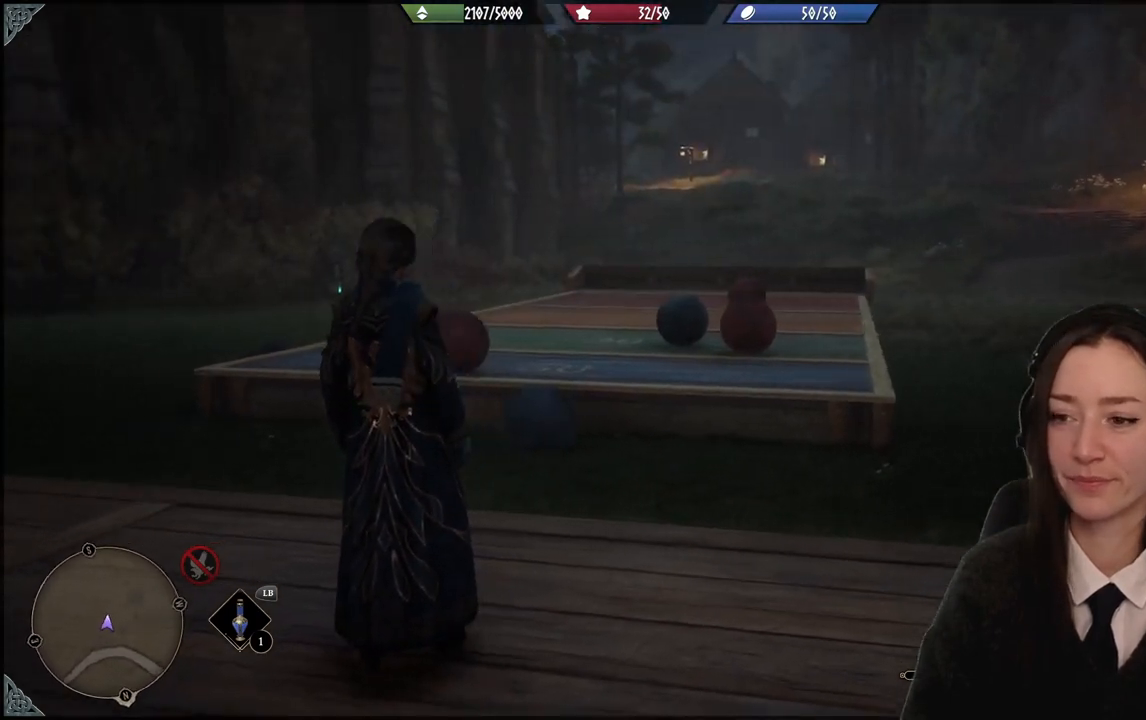
{"buttons": [], "left_stick": "center", "right_stick": "center", "events": [[200, "right_stick", "center"]]}
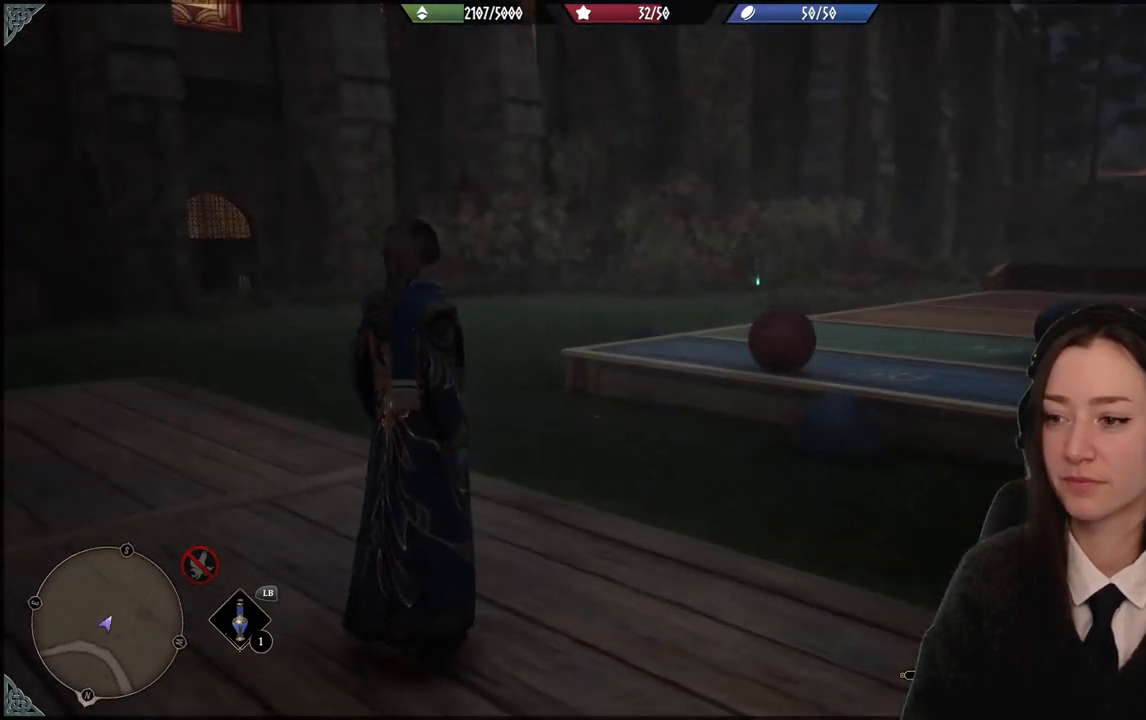
{"buttons": [], "left_stick": "left", "right_stick": "center", "events": [[200, "left_stick", "left"]]}
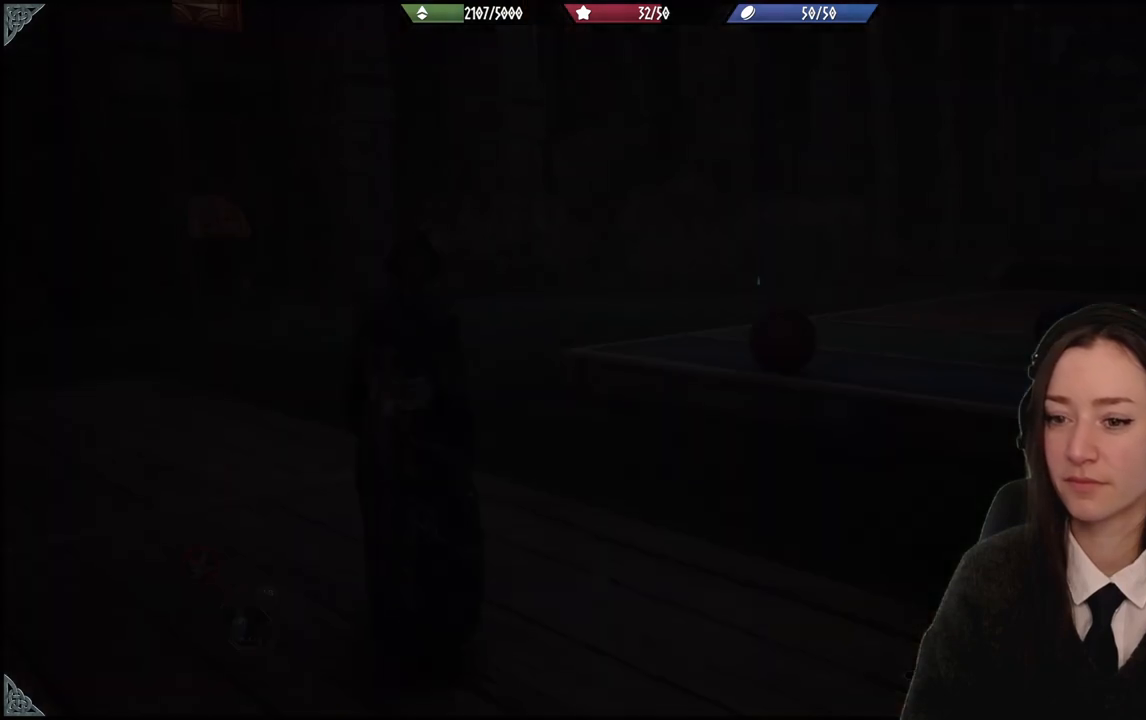
{"buttons": [], "left_stick": "center", "right_stick": "center", "events": [[67, "left_stick", "down-left"], [100, "right_stick", "down-left"], [267, "right_stick", "center"], [334, "left_stick", "center"]]}
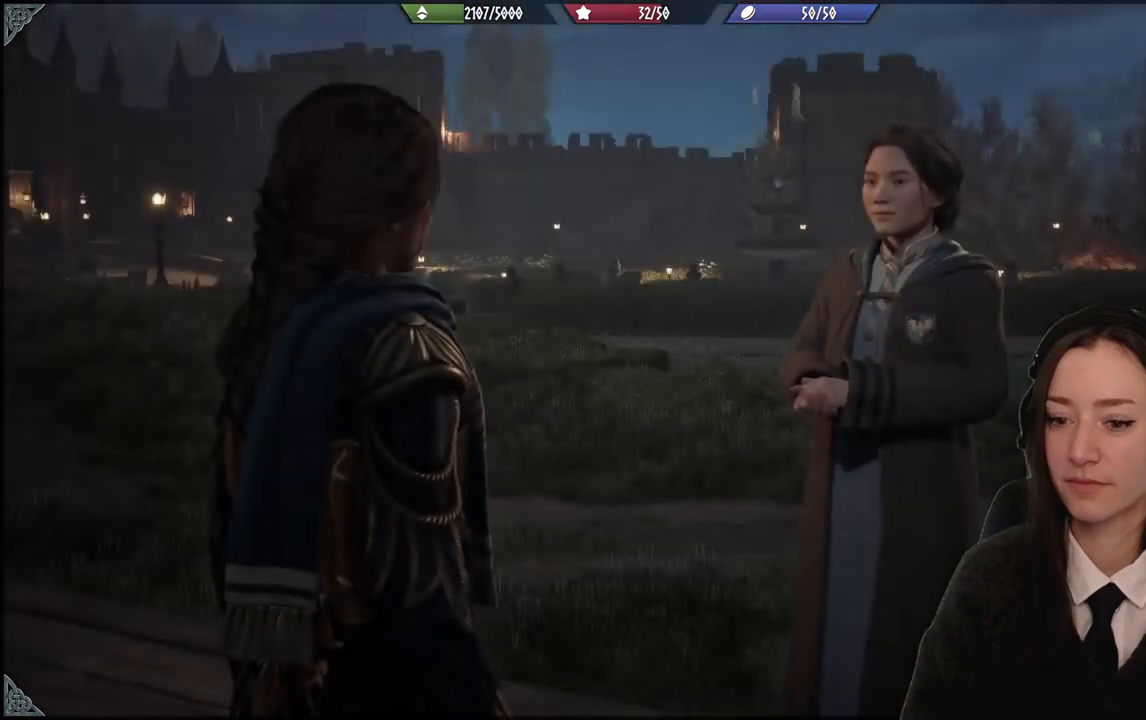
{"buttons": [], "left_stick": "center", "right_stick": "right", "events": [[167, "right_stick", "right"]]}
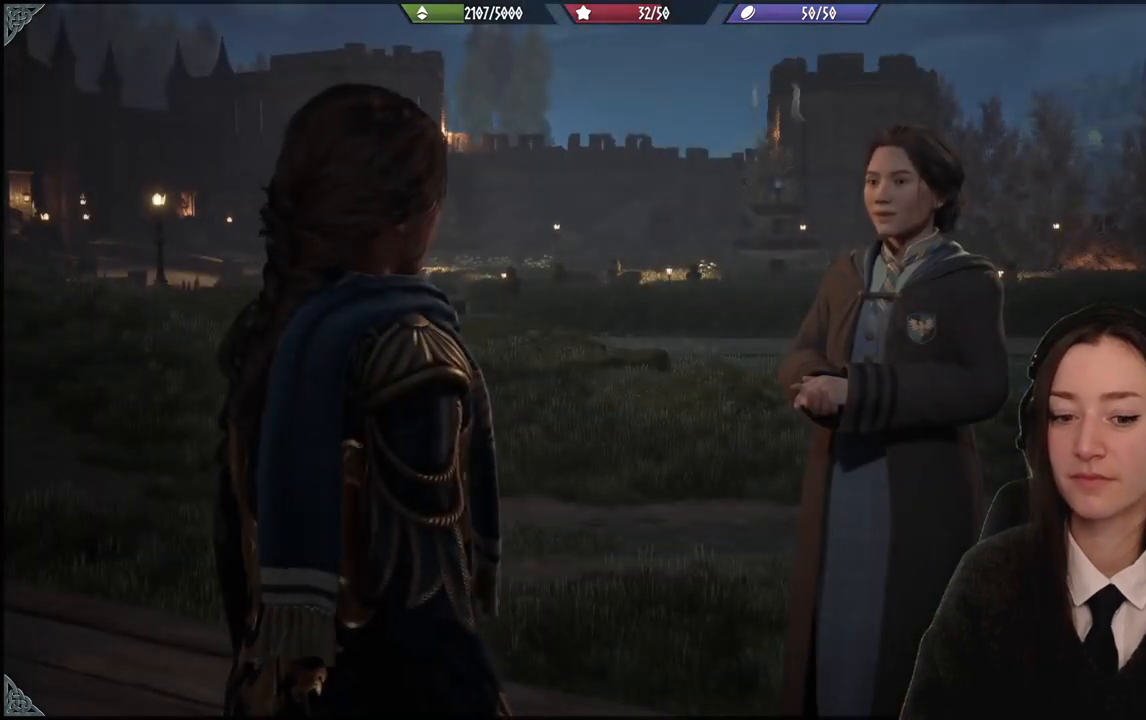
{"buttons": [], "left_stick": "center", "right_stick": "center", "events": [[34, "right_stick", "center"]]}
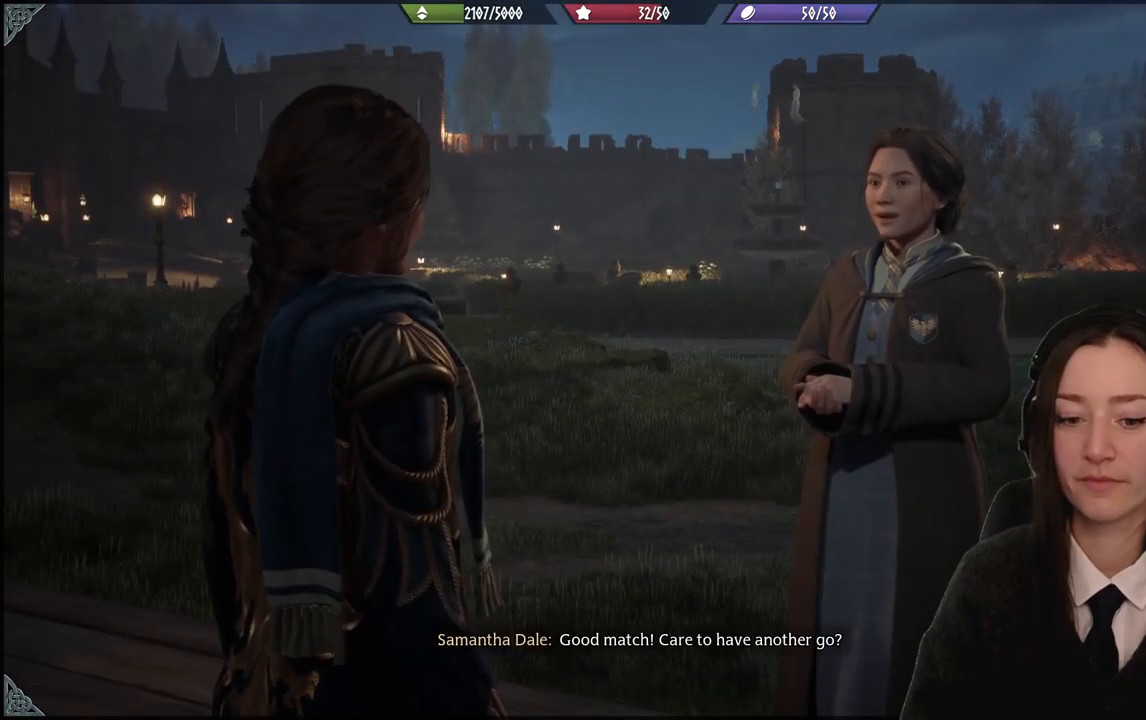
{"buttons": [], "left_stick": "center", "right_stick": "right", "events": [[200, "right_stick", "right"]]}
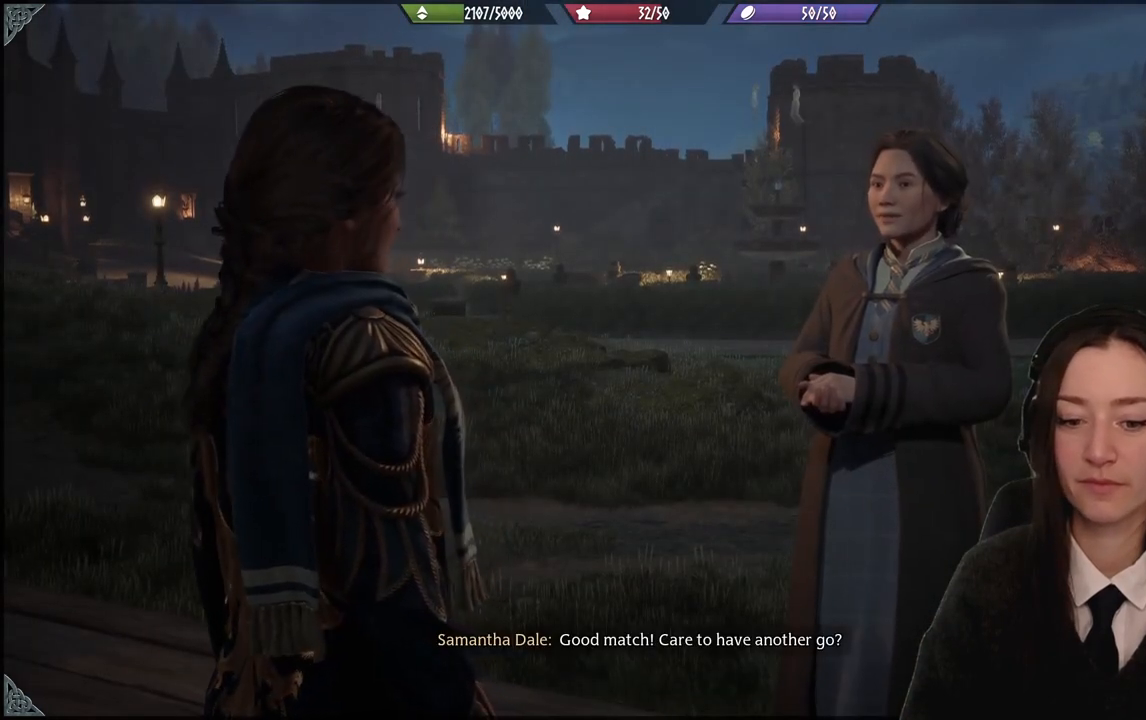
{"buttons": [], "left_stick": "center", "right_stick": "center", "events": [[234, "right_stick", "center"]]}
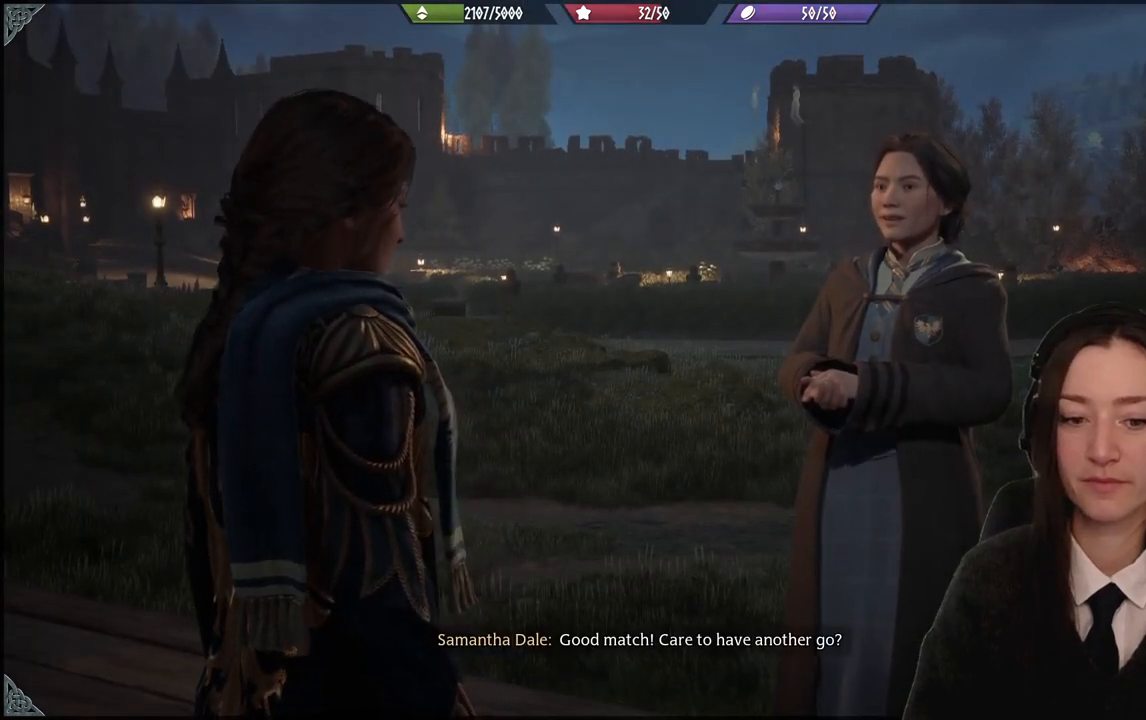
{"buttons": [], "left_stick": "center", "right_stick": "center", "events": []}
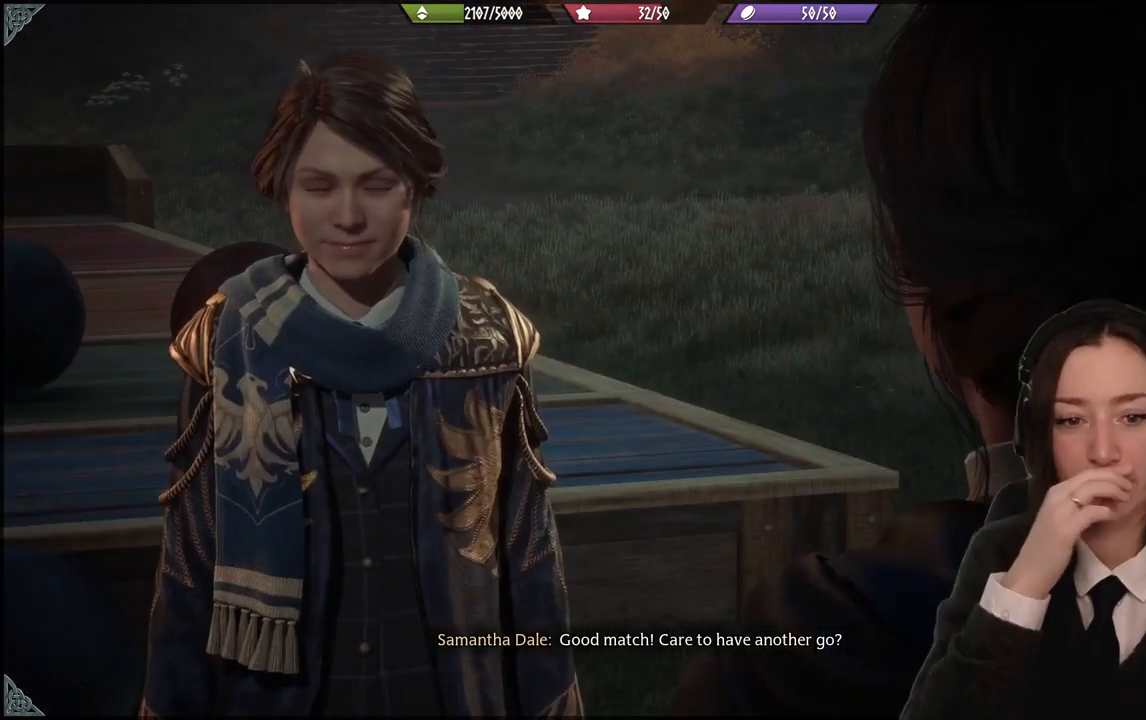
{"buttons": [], "left_stick": "center", "right_stick": "center", "events": []}
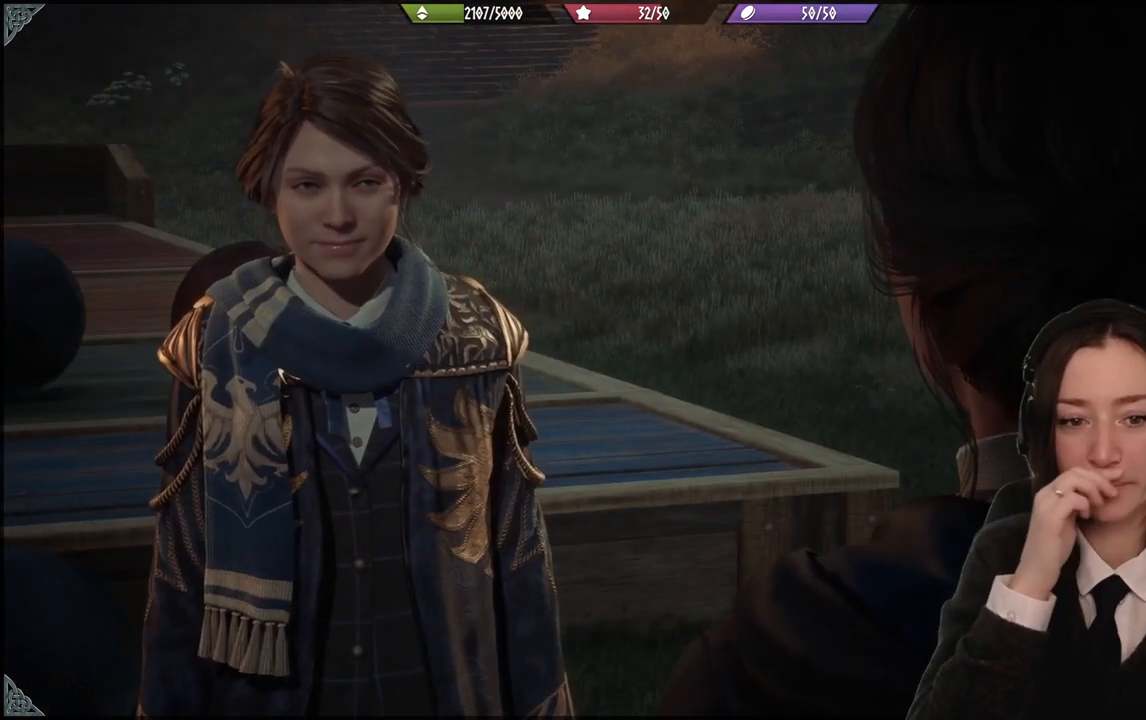
{"buttons": [], "left_stick": "center", "right_stick": "center", "events": []}
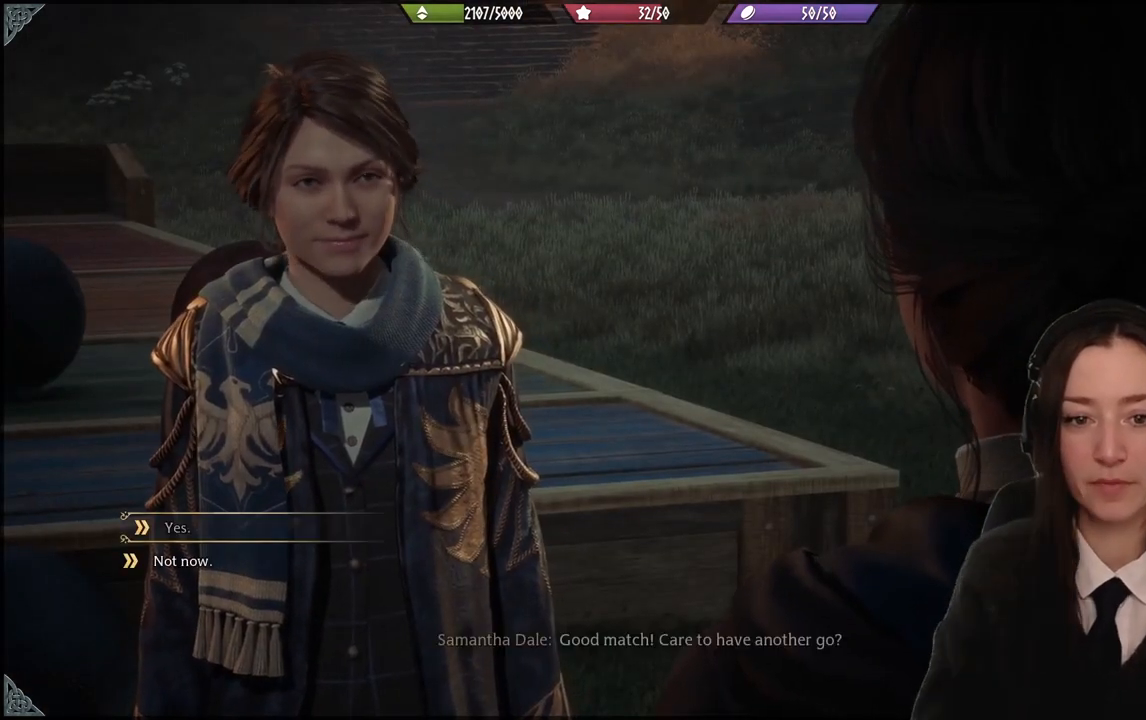
{"buttons": [], "left_stick": "center", "right_stick": "center", "events": []}
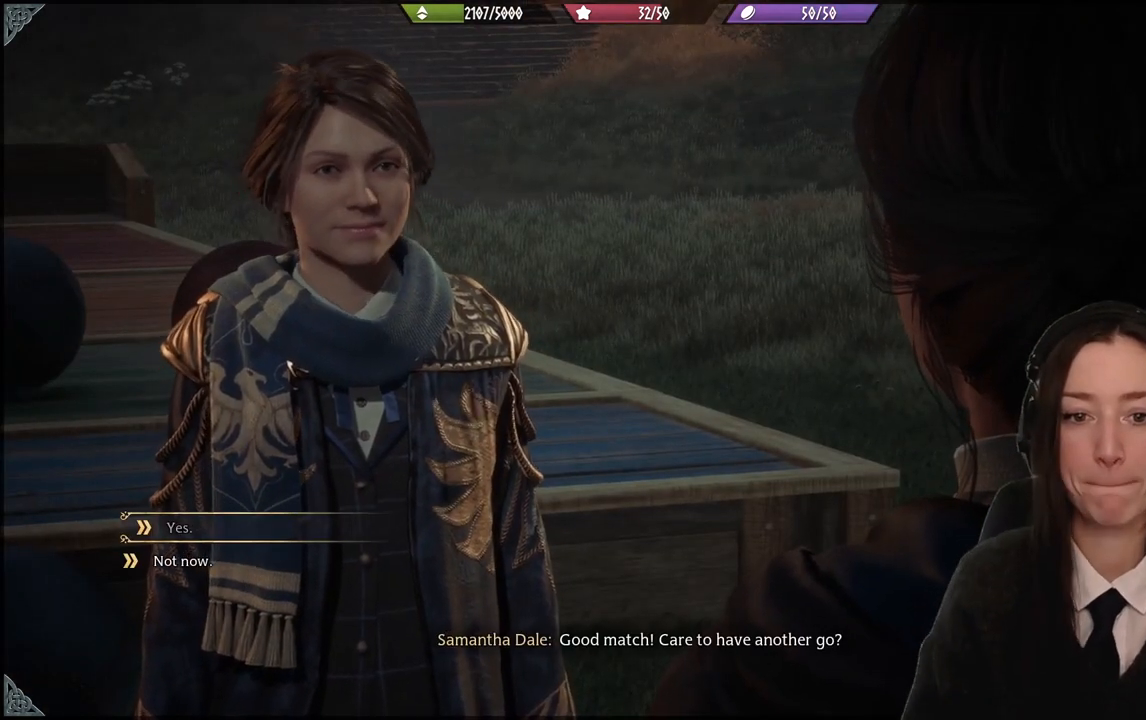
{"buttons": [], "left_stick": "center", "right_stick": "down-right", "events": [[233, "right_stick", "right"], [333, "right_stick", "down-right"]]}
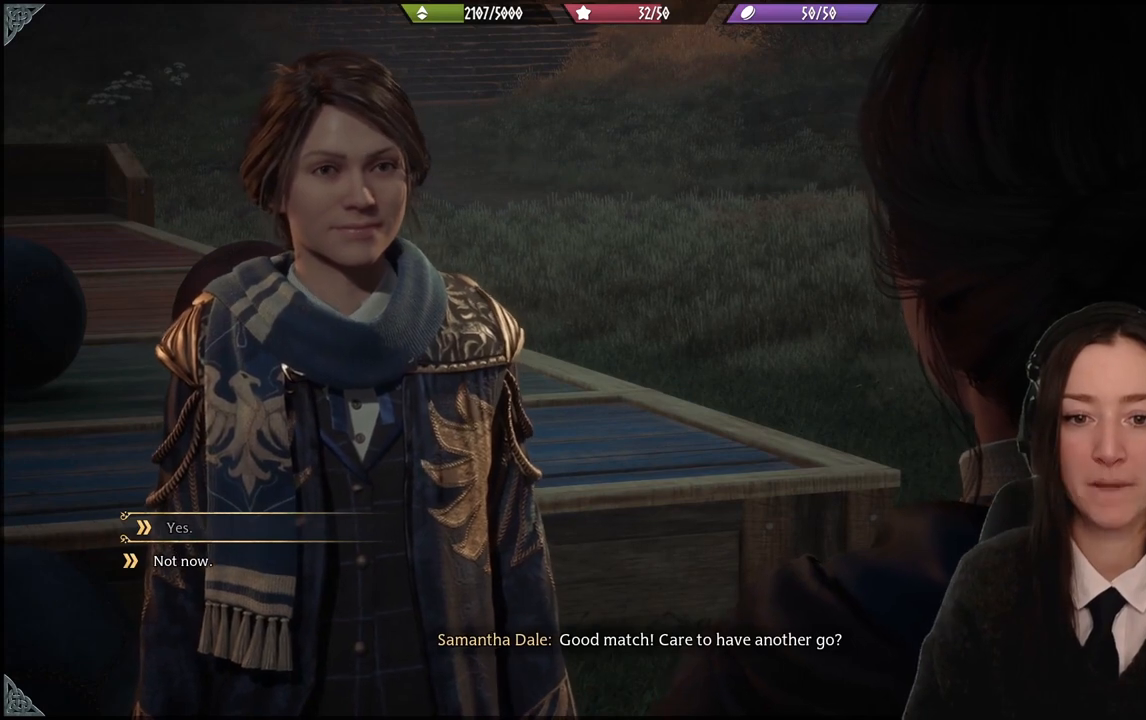
{"buttons": [], "left_stick": "center", "right_stick": "up-left", "events": [[134, "right_stick", "center"], [467, "right_stick", "up-left"]]}
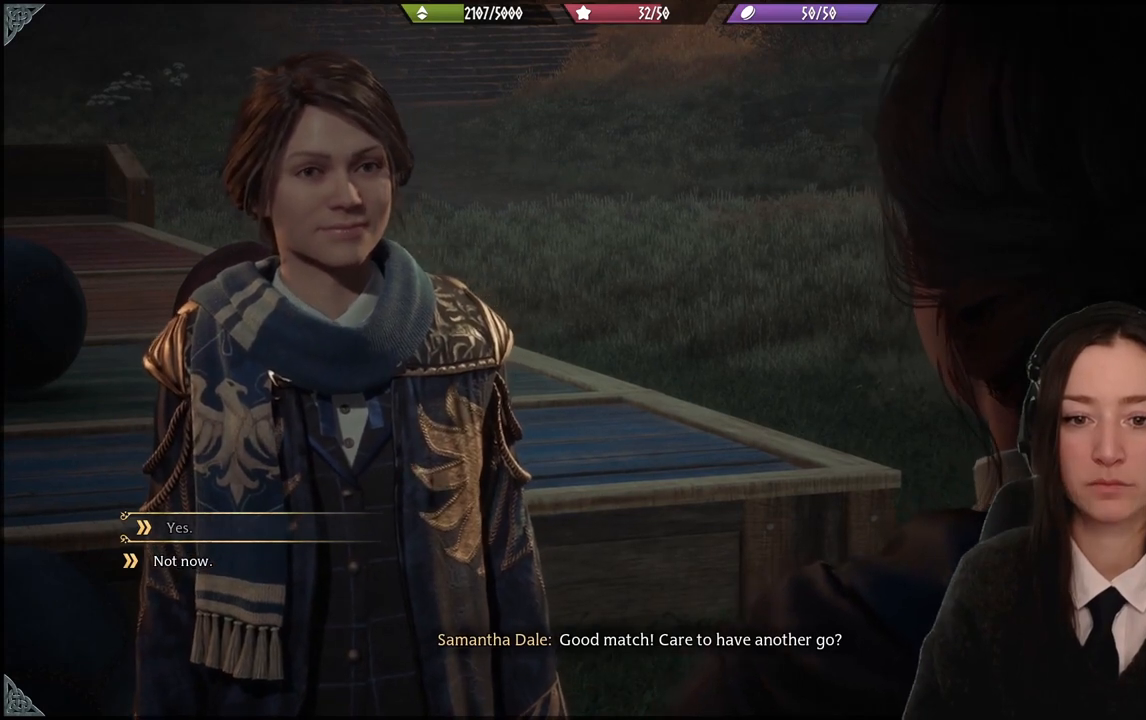
{"buttons": [], "left_stick": "center", "right_stick": "center", "events": [[433, "right_stick", "center"]]}
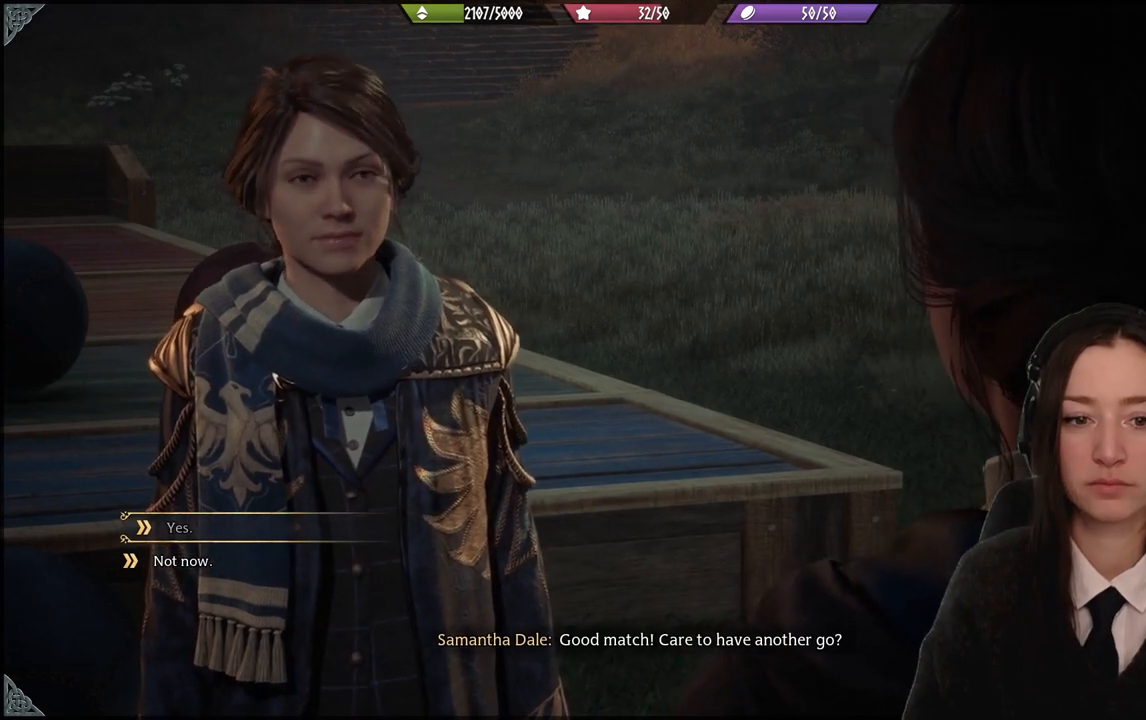
{"buttons": [], "left_stick": "center", "right_stick": "center", "events": []}
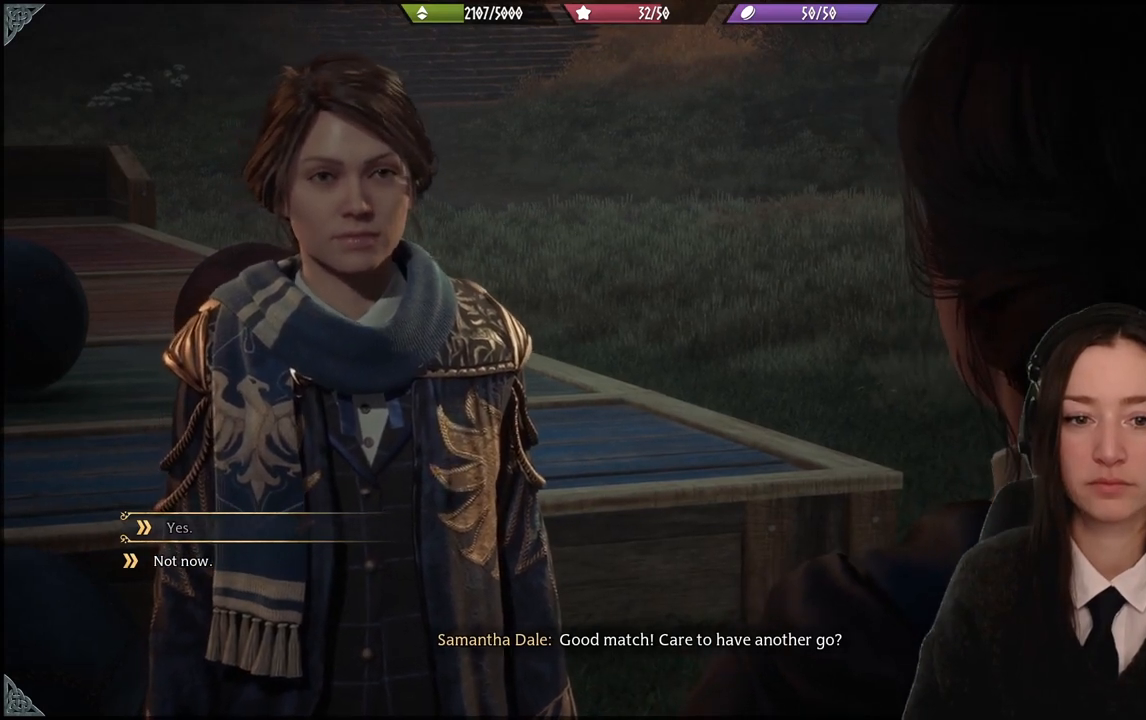
{"buttons": [], "left_stick": "center", "right_stick": "center", "events": []}
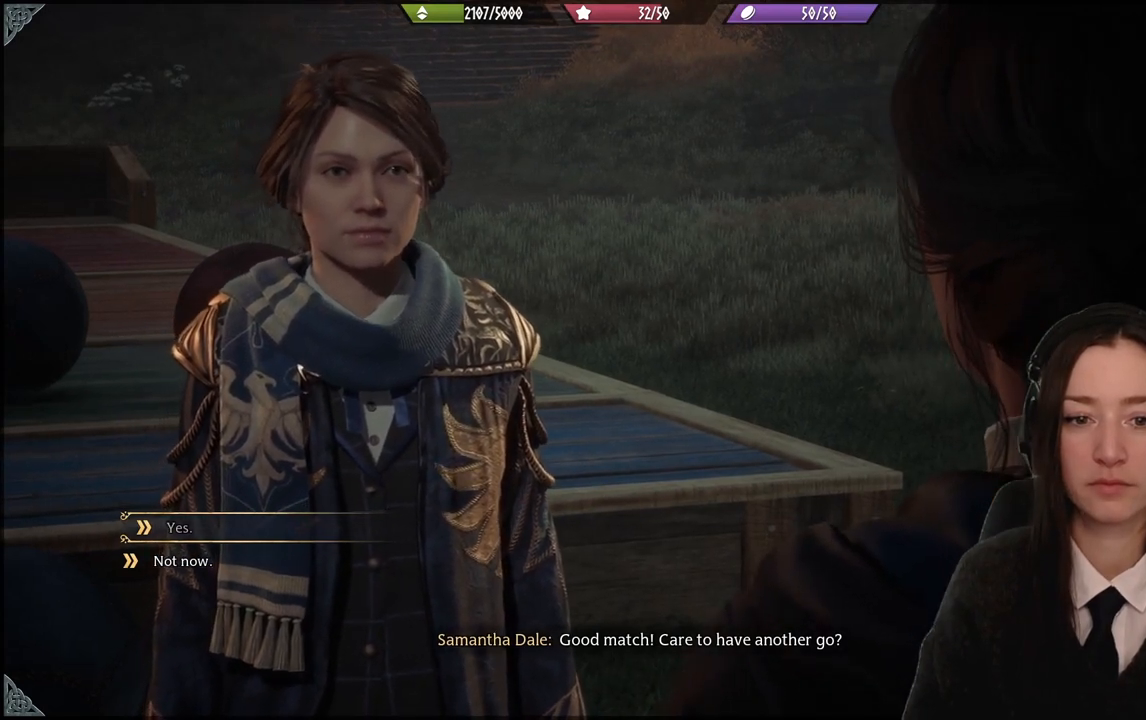
{"buttons": [], "left_stick": "center", "right_stick": "center", "events": []}
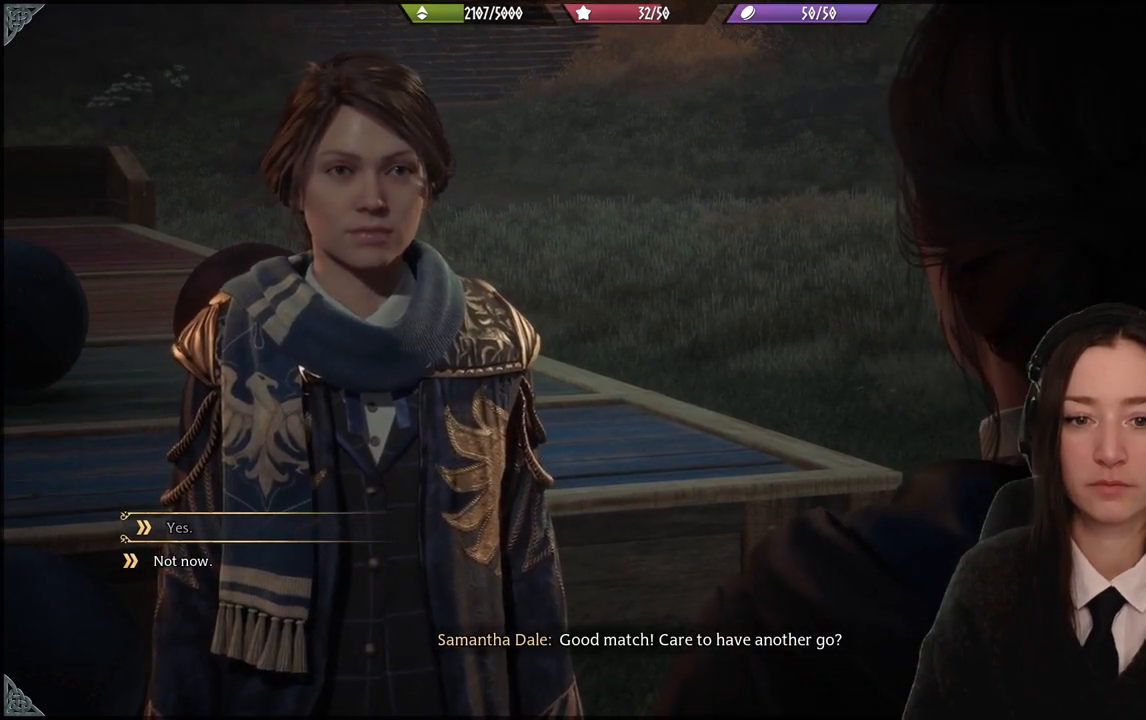
{"buttons": [], "left_stick": "center", "right_stick": "center", "events": []}
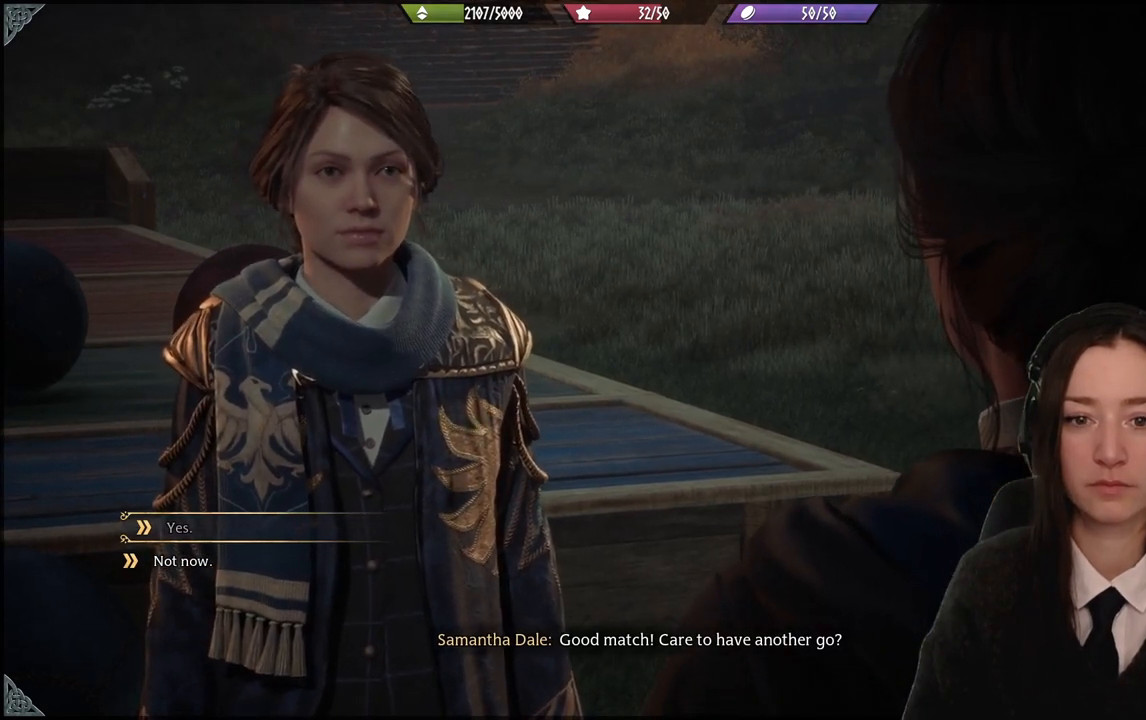
{"buttons": [], "left_stick": "center", "right_stick": "center", "events": [[167, "right_stick", "left"], [467, "right_stick", "center"]]}
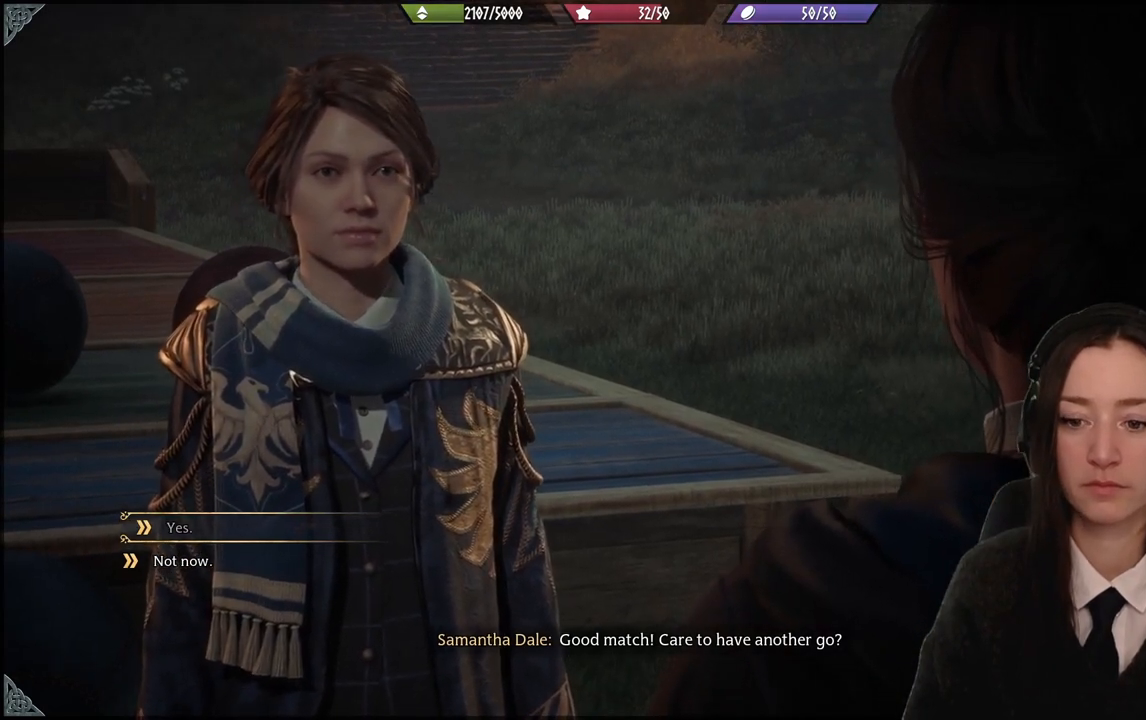
{"buttons": [], "left_stick": "center", "right_stick": "center", "events": []}
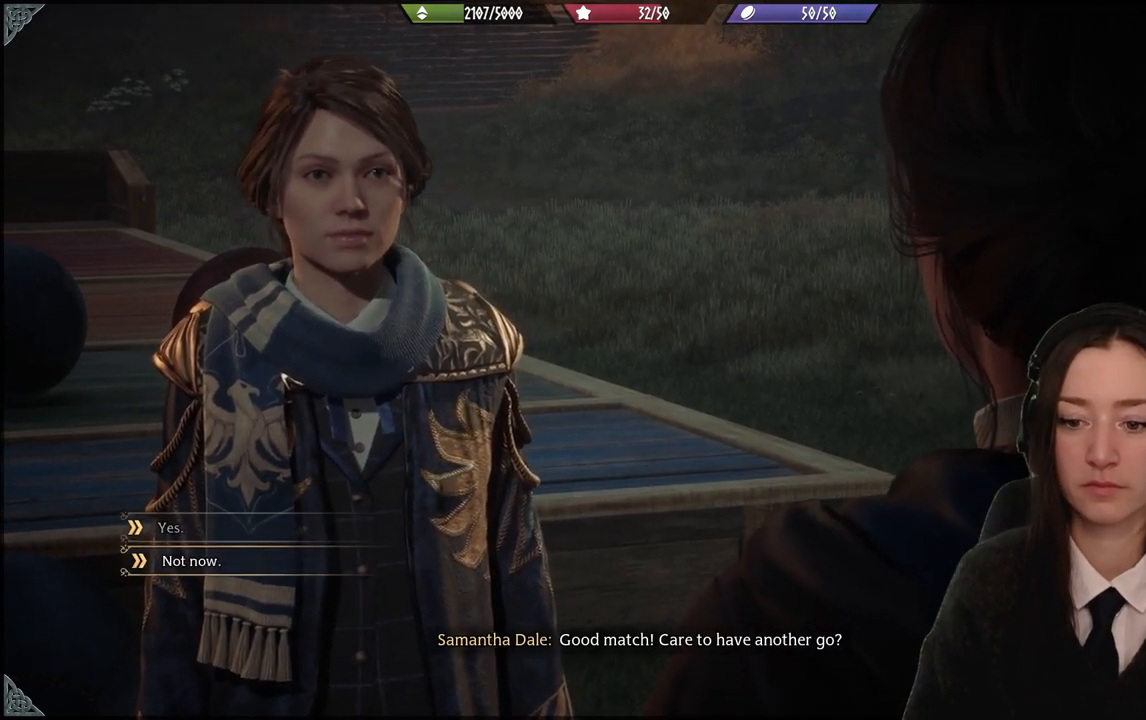
{"buttons": [], "left_stick": "center", "right_stick": "center", "events": [[234, "A", "down"], [334, "A", "up"]]}